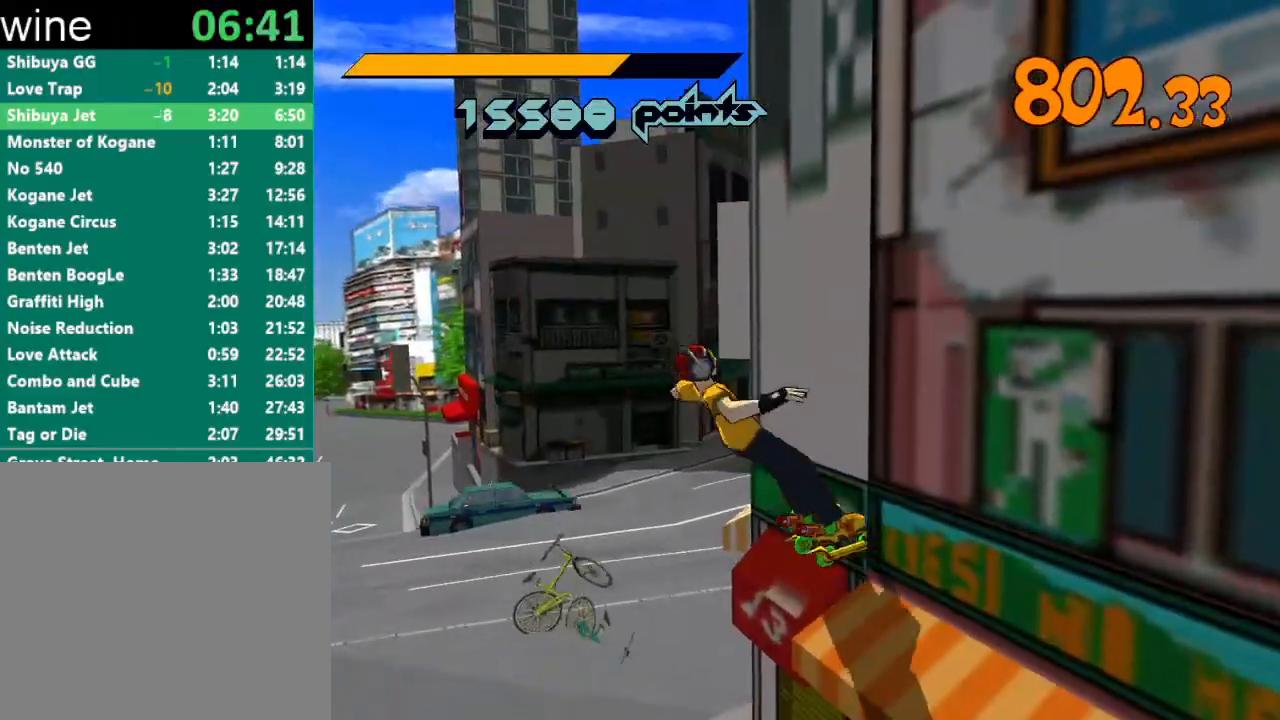
Gameplay with a controller (Xbox layout); each line is a JSON object with the inputs held at the frame after it. "events" lists button and stick changes between this image and that frame as [ms after this image, input, new state], when the widget could be followed in between.
{"buttons": [], "left_stick": "right", "right_stick": "center", "events": [[33, "left_stick", "right"]]}
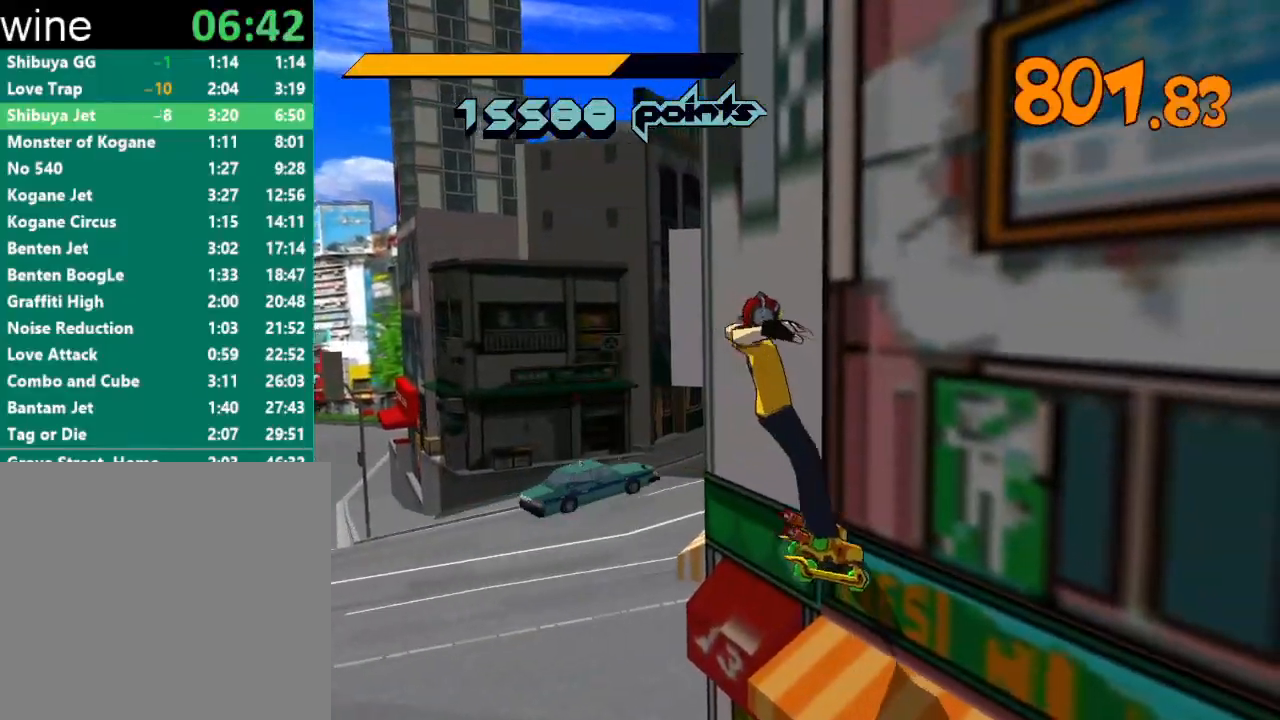
{"buttons": [], "left_stick": "up-right", "right_stick": "center", "events": [[133, "left_stick", "up-right"]]}
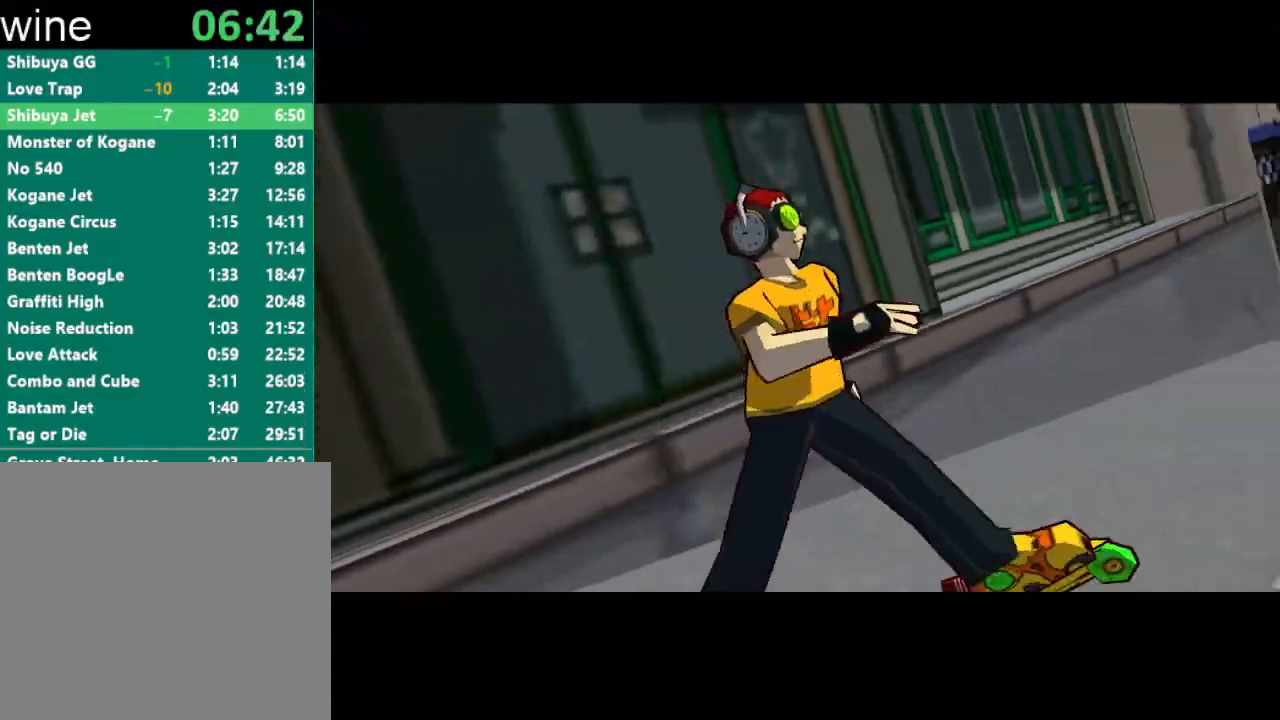
{"buttons": [], "left_stick": "center", "right_stick": "center", "events": [[33, "left_stick", "center"]]}
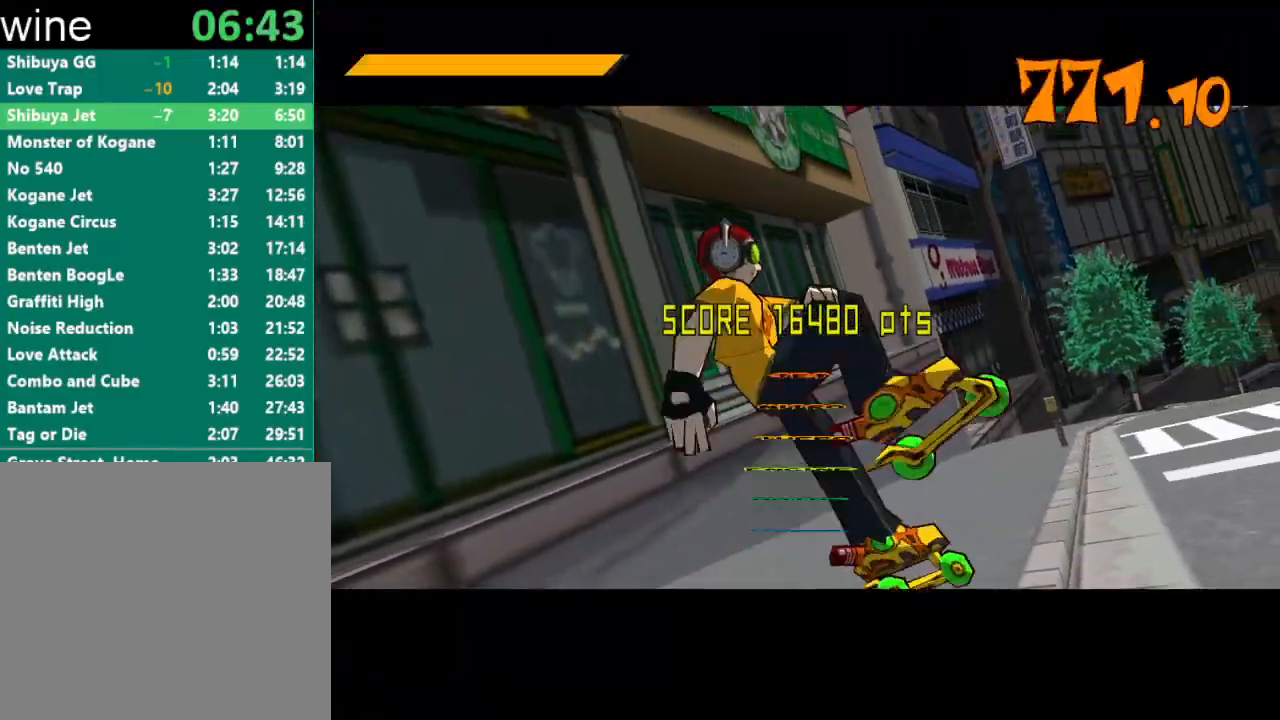
{"buttons": [], "left_stick": "center", "right_stick": "center", "events": []}
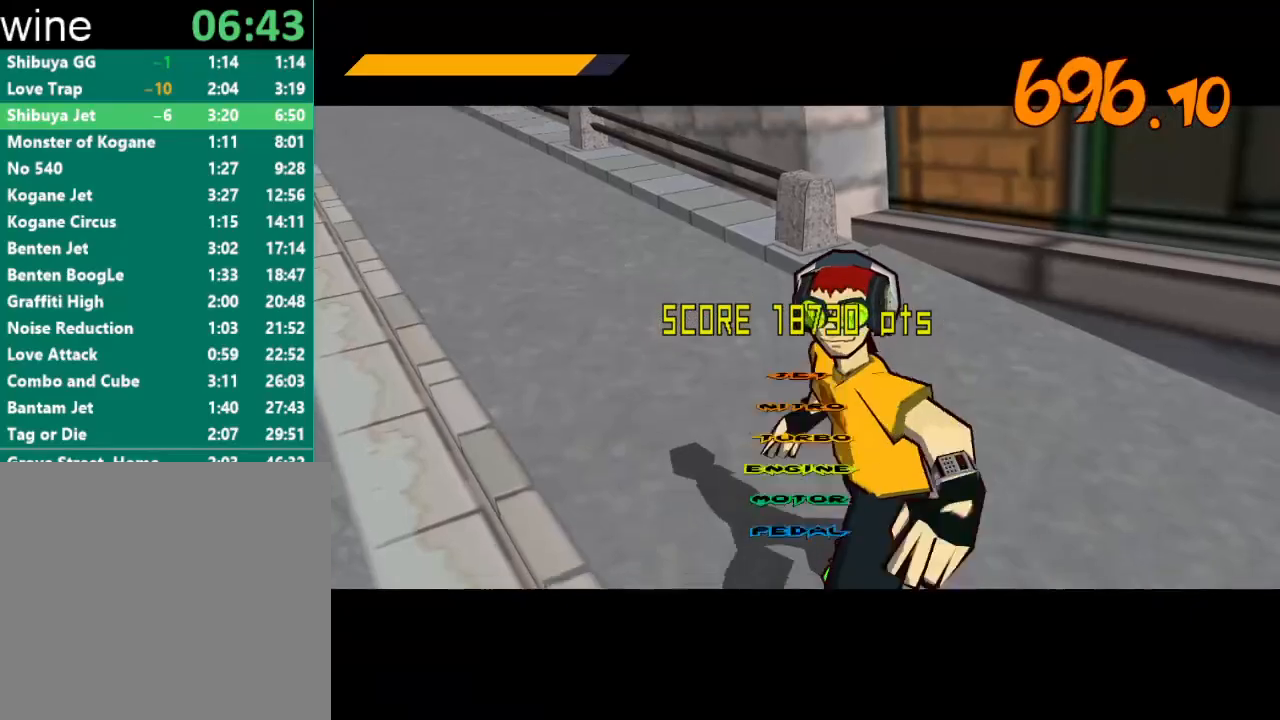
{"buttons": [], "left_stick": "center", "right_stick": "center", "events": []}
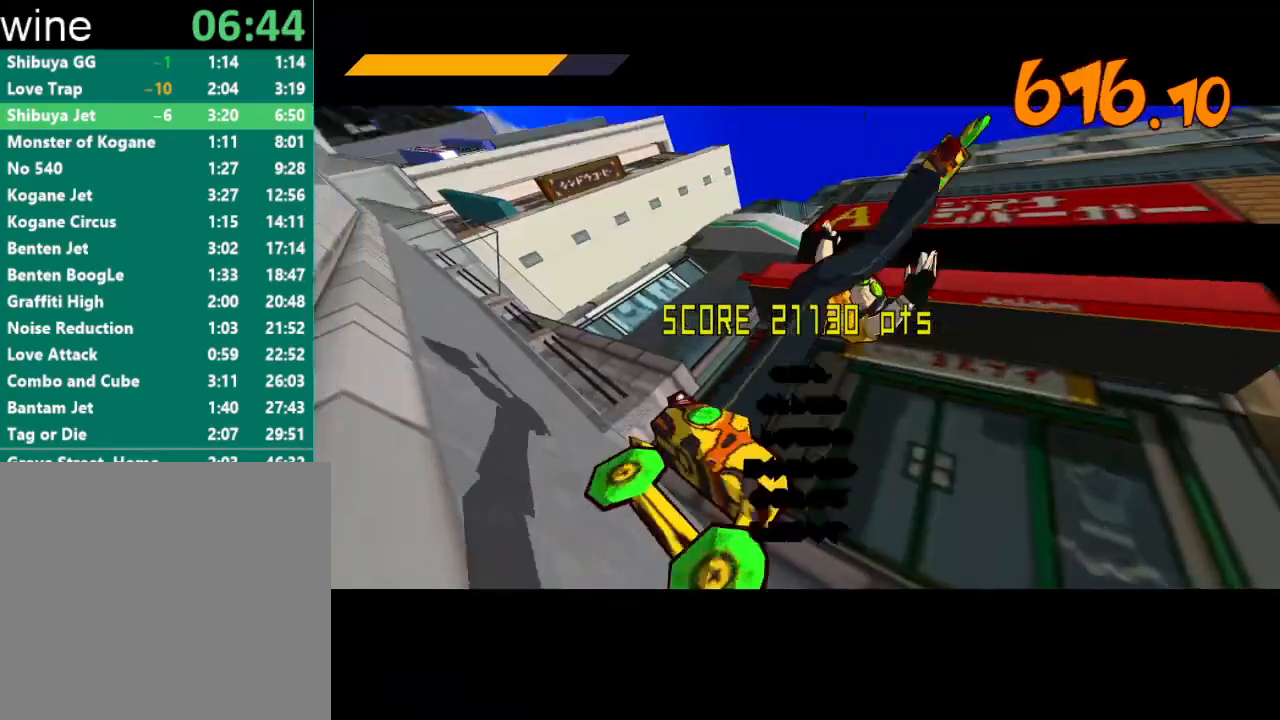
{"buttons": [], "left_stick": "center", "right_stick": "center", "events": []}
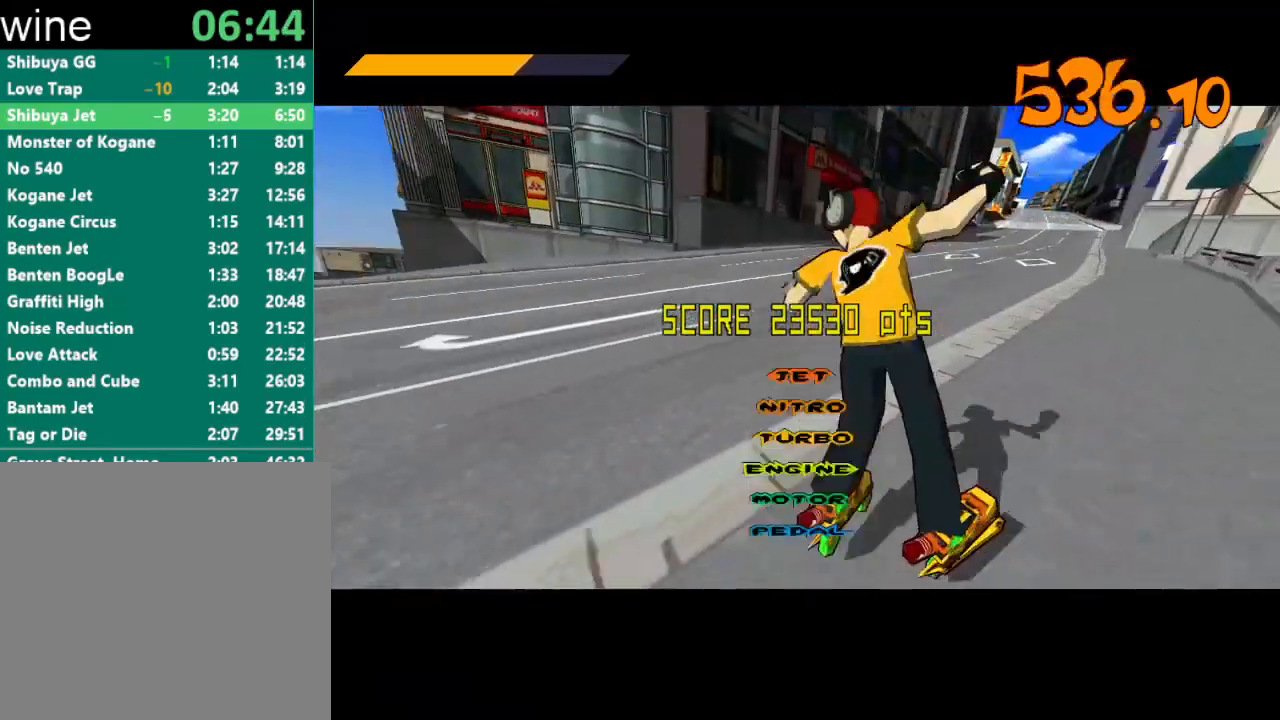
{"buttons": [], "left_stick": "center", "right_stick": "center", "events": []}
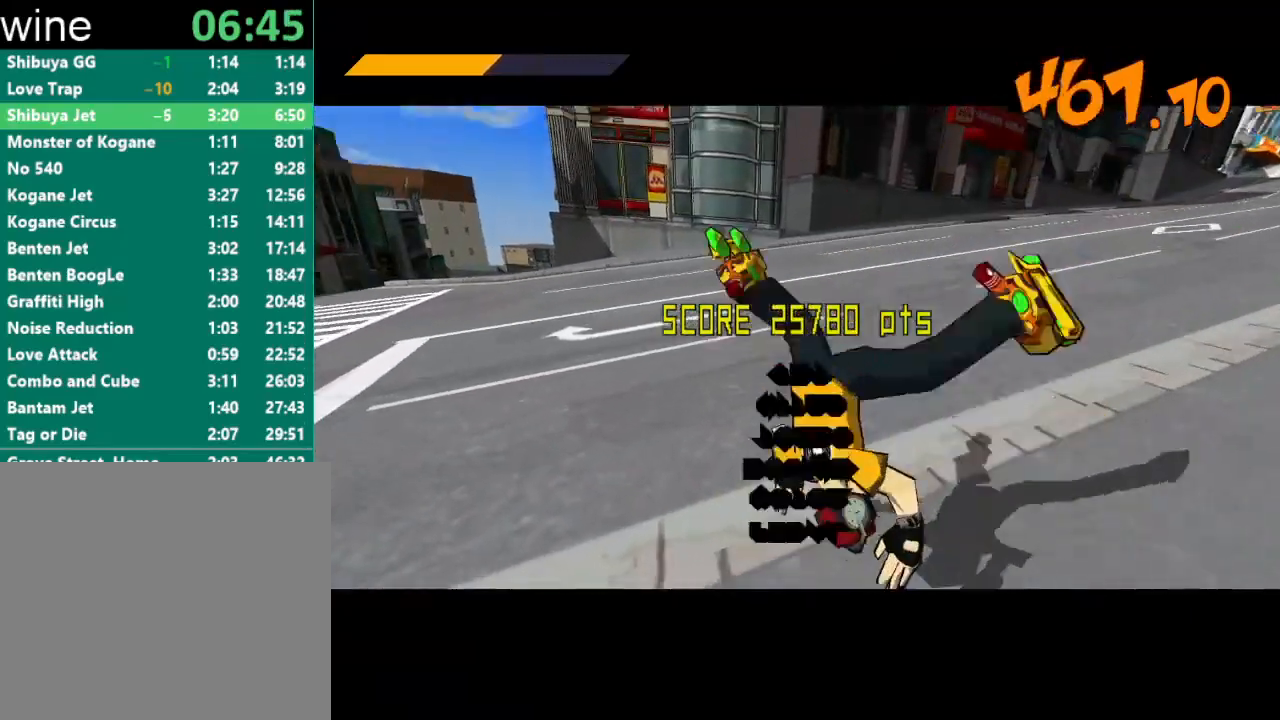
{"buttons": [], "left_stick": "center", "right_stick": "center", "events": []}
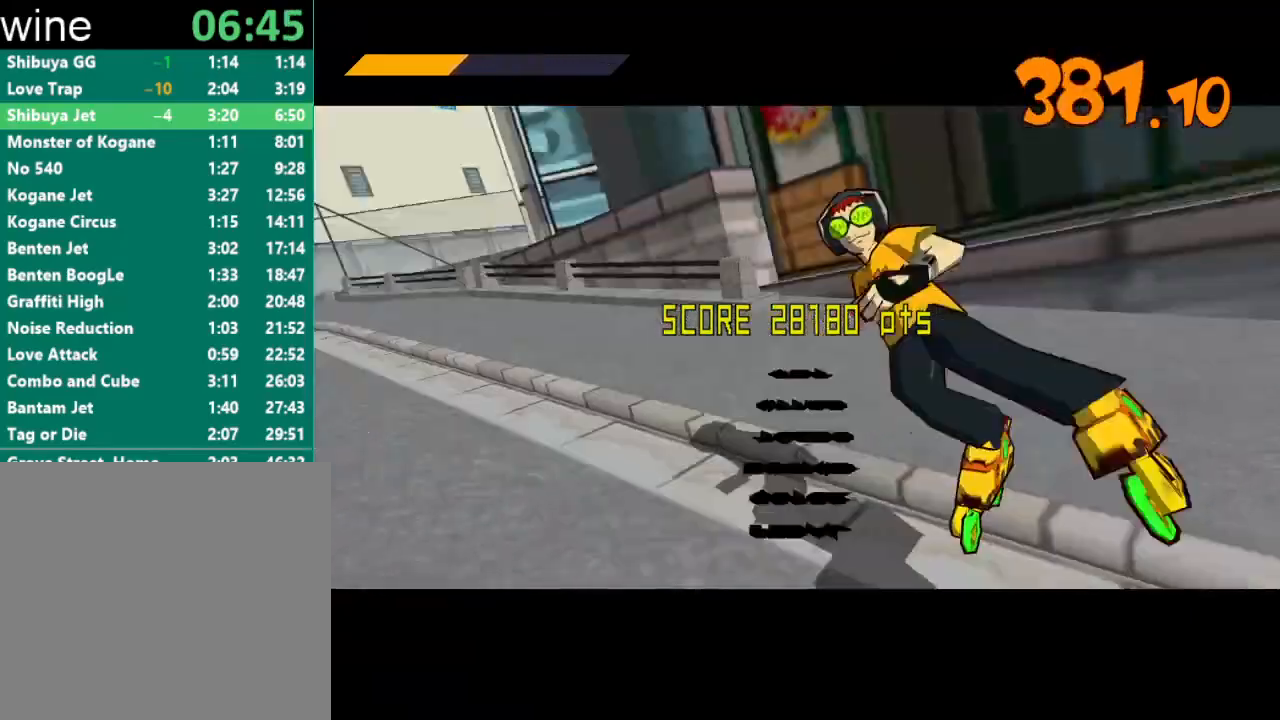
{"buttons": [], "left_stick": "center", "right_stick": "center", "events": []}
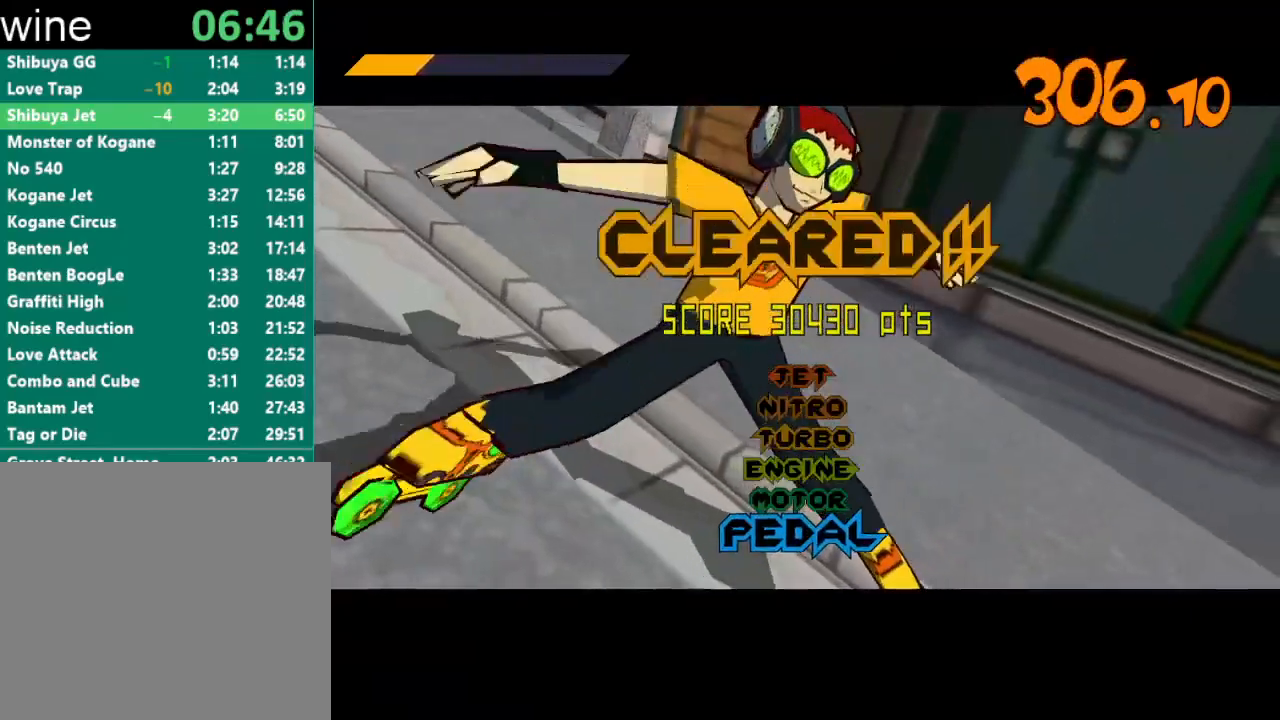
{"buttons": [], "left_stick": "center", "right_stick": "center", "events": []}
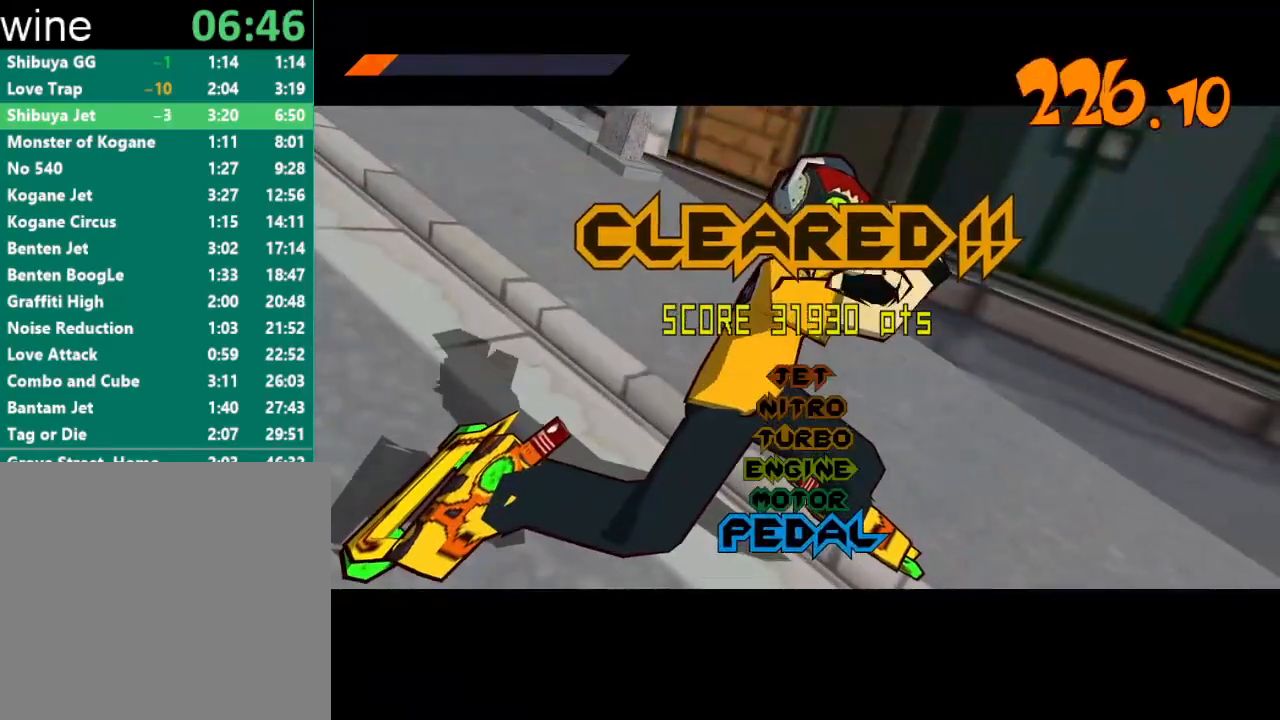
{"buttons": [], "left_stick": "center", "right_stick": "center", "events": [[400, "A", "down"], [467, "A", "up"]]}
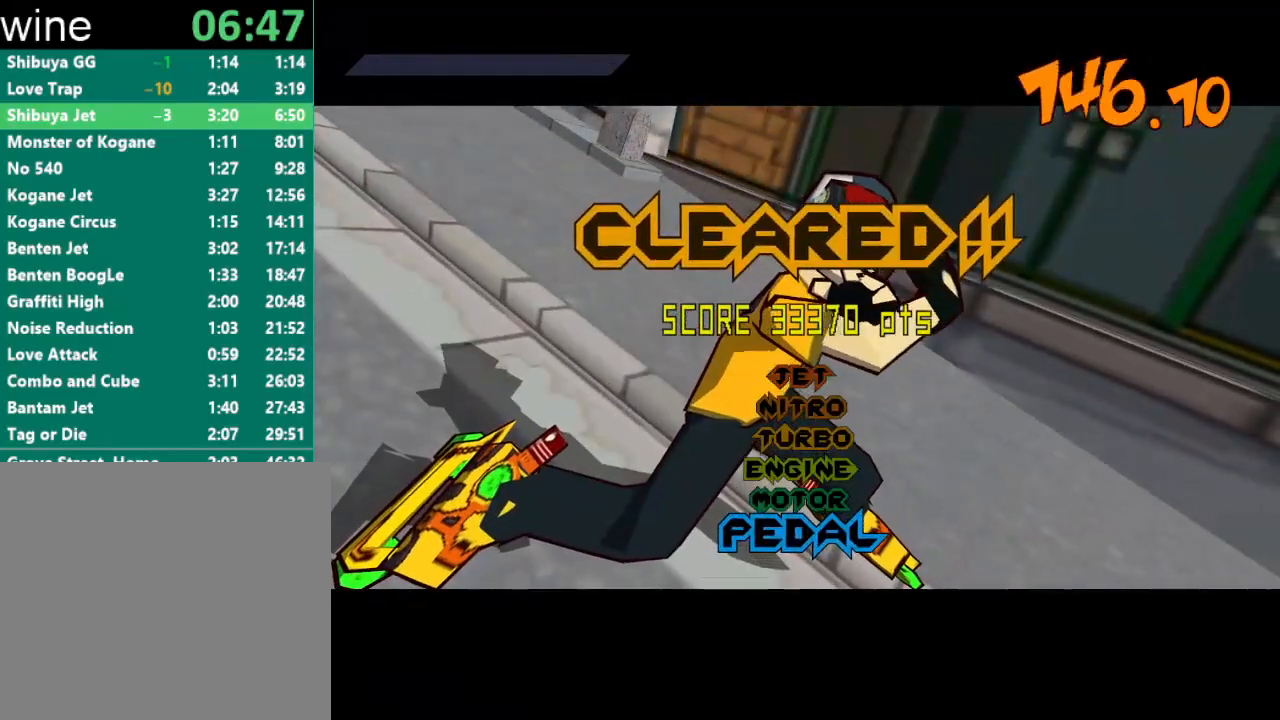
{"buttons": ["A"], "left_stick": "center", "right_stick": "center", "events": [[33, "A", "down"], [67, "A", "up"], [333, "A", "down"], [400, "A", "up"], [500, "A", "down"]]}
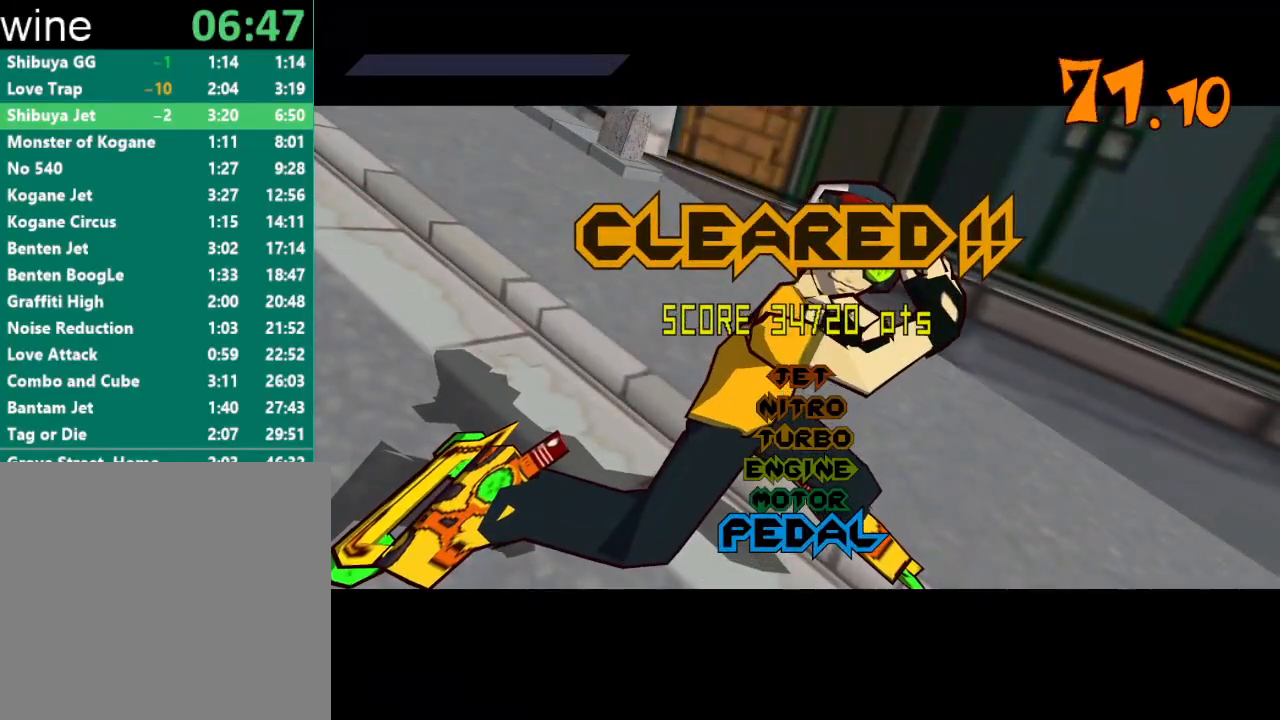
{"buttons": ["A"], "left_stick": "center", "right_stick": "center", "events": [[33, "A", "up"], [100, "A", "down"], [167, "A", "up"], [233, "A", "down"], [300, "A", "up"], [367, "A", "down"], [433, "A", "up"], [500, "A", "down"]]}
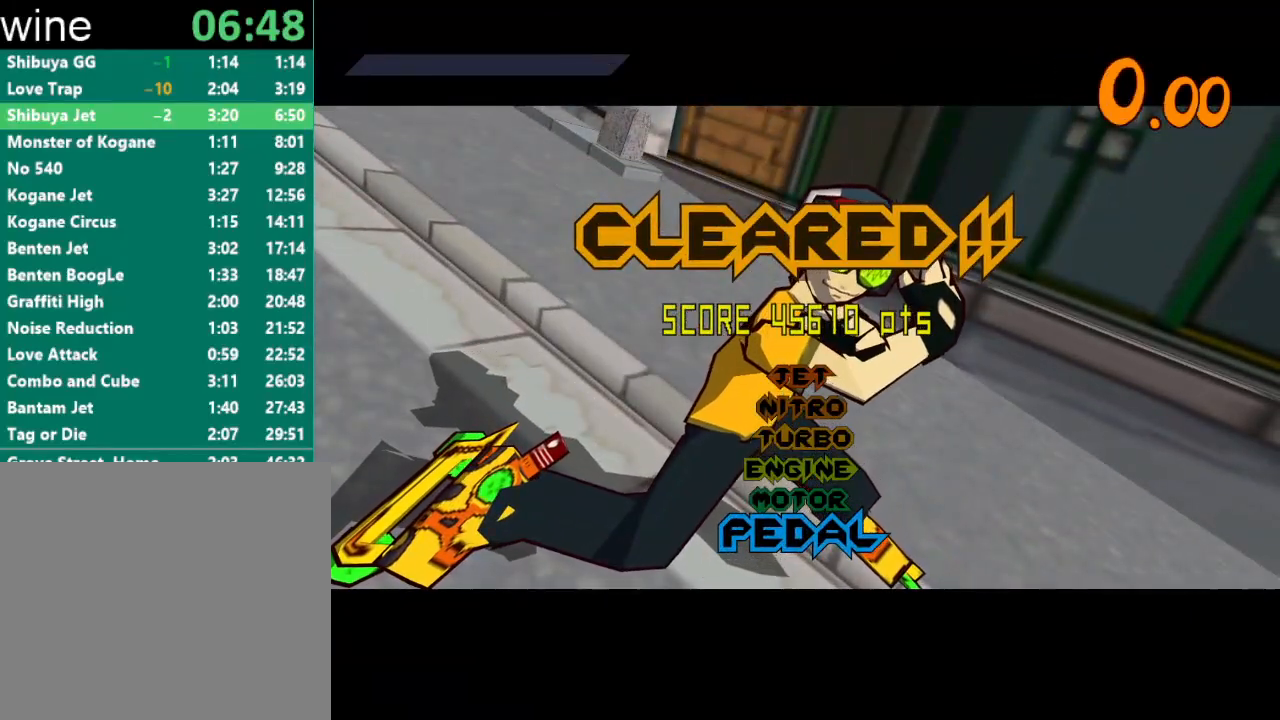
{"buttons": [], "left_stick": "center", "right_stick": "center", "events": [[67, "A", "up"], [167, "A", "down"], [200, "A", "up"], [267, "A", "down"], [333, "A", "up"], [433, "A", "down"], [467, "A", "up"]]}
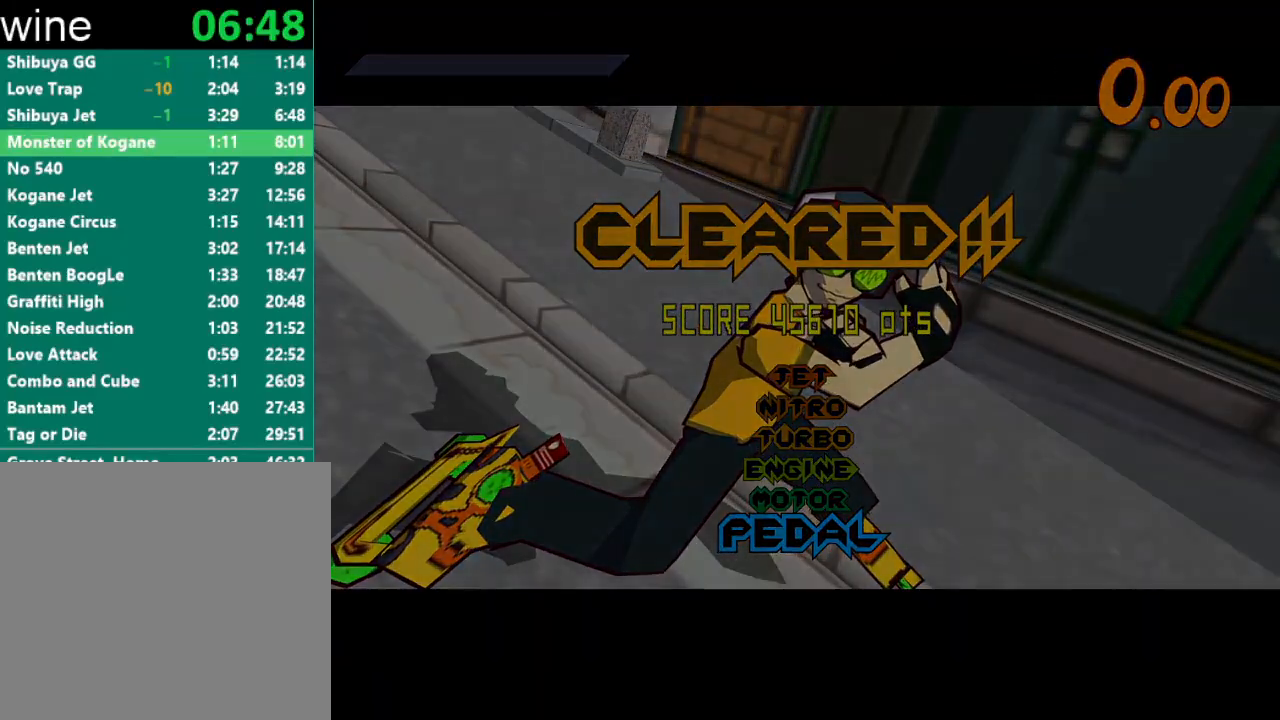
{"buttons": [], "left_stick": "center", "right_stick": "center", "events": [[67, "A", "down"], [133, "A", "up"]]}
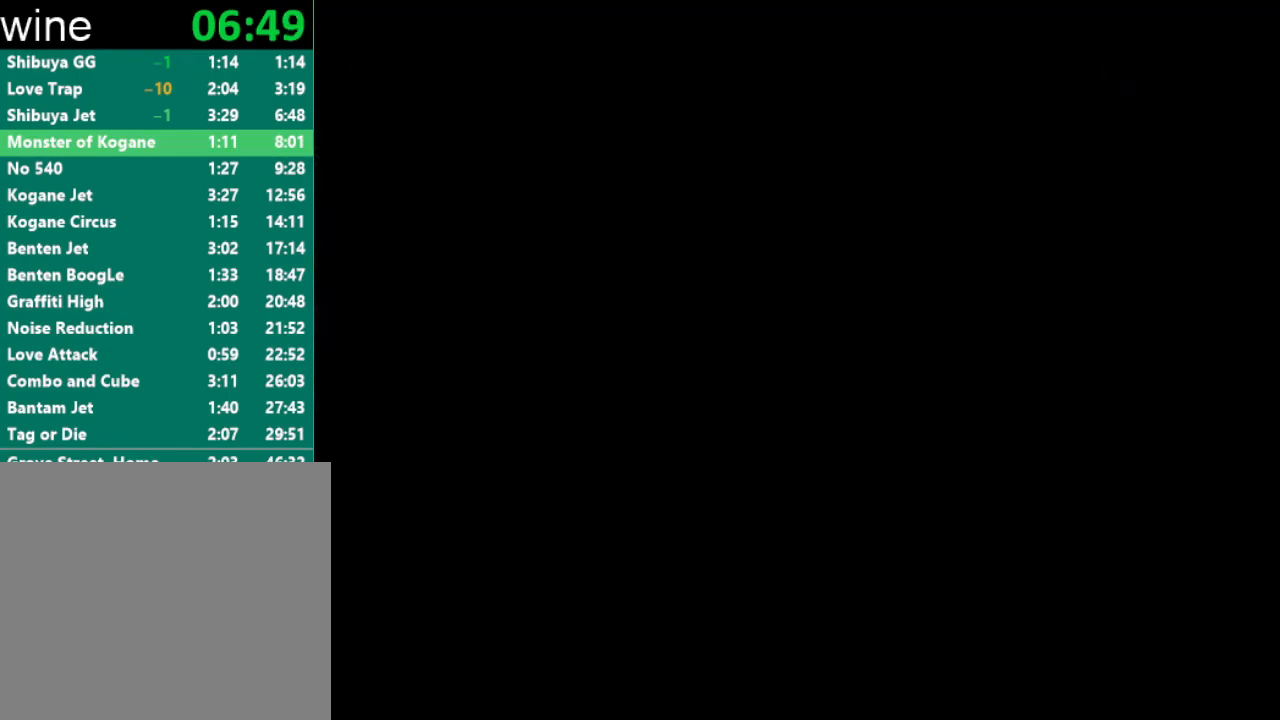
{"buttons": ["START"], "left_stick": "center", "right_stick": "center", "events": [[33, "START", "down"], [133, "START", "up"], [167, "A", "down"], [233, "A", "up"], [233, "START", "down"], [300, "START", "up"], [333, "A", "down"], [367, "A", "up"], [367, "START", "down"], [433, "A", "down"], [433, "START", "up"], [500, "A", "up"], [500, "START", "down"]]}
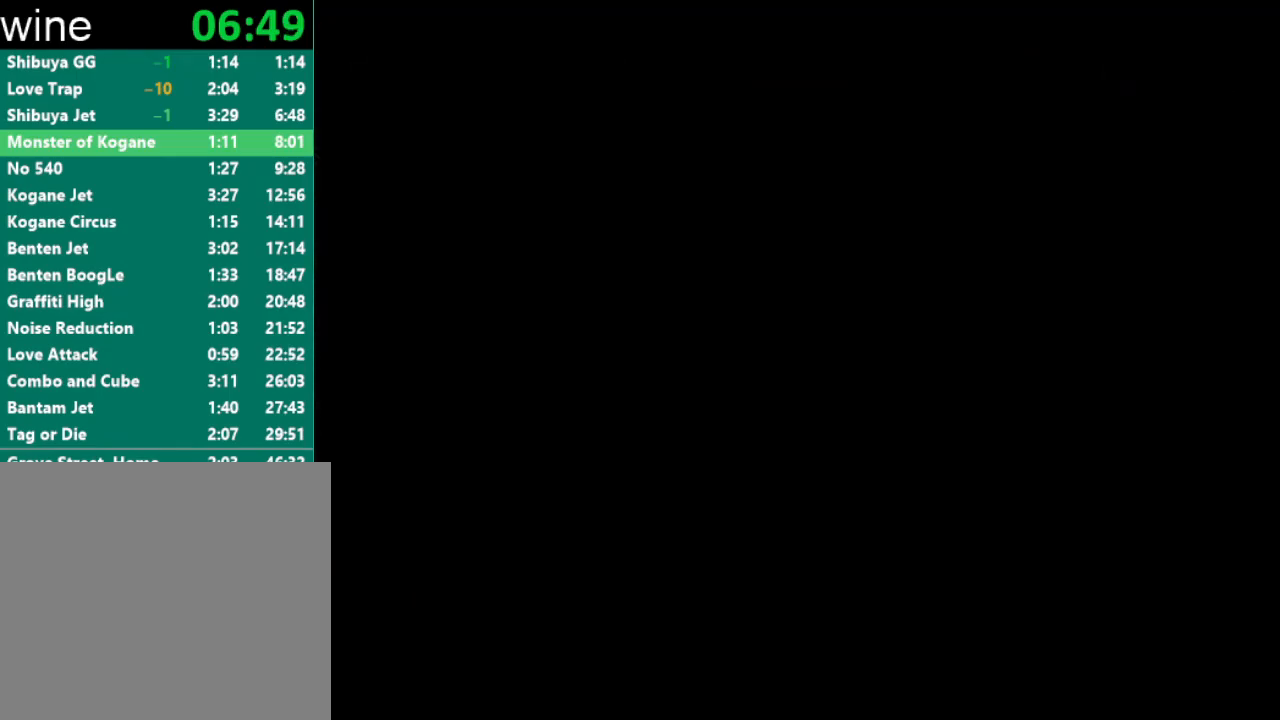
{"buttons": ["START"], "left_stick": "center", "right_stick": "center", "events": [[67, "A", "down"], [67, "START", "up"], [100, "A", "up"], [133, "START", "down"], [200, "A", "down"], [200, "START", "up"], [233, "A", "up"], [267, "START", "down"], [300, "A", "down"], [300, "START", "up"], [333, "A", "up"], [400, "START", "down"], [433, "A", "down"], [433, "START", "up"], [467, "A", "up"], [500, "START", "down"]]}
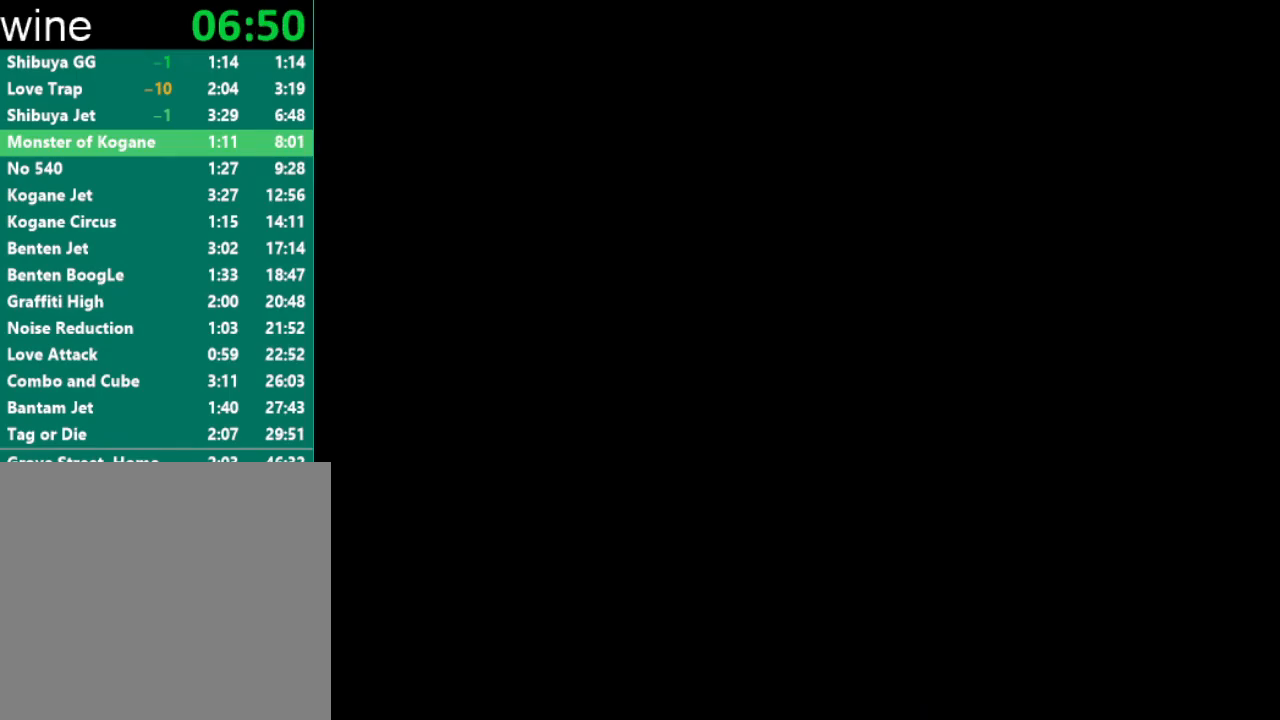
{"buttons": [], "left_stick": "center", "right_stick": "center", "events": [[33, "A", "down"], [67, "A", "up"], [67, "START", "up"], [133, "START", "down"], [167, "A", "down"], [200, "A", "up"], [233, "START", "up"], [267, "A", "down"], [300, "START", "down"], [333, "A", "up"], [433, "START", "up"]]}
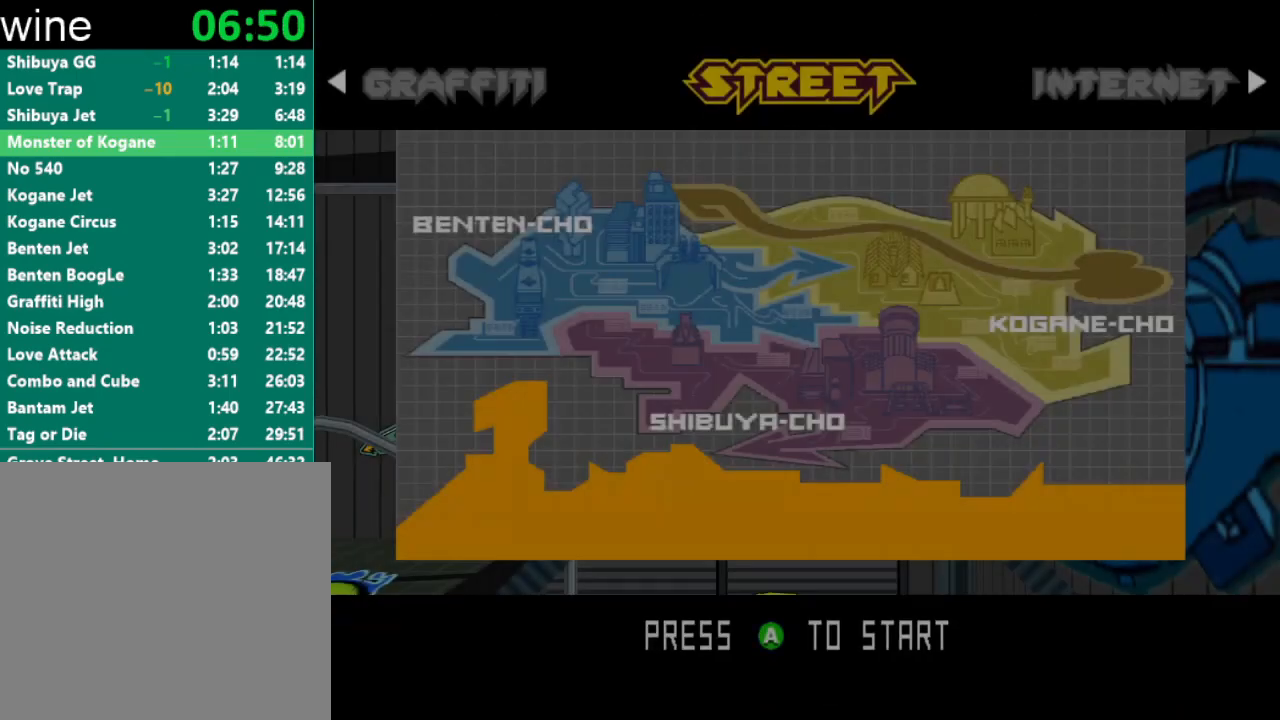
{"buttons": [], "left_stick": "center", "right_stick": "center", "events": [[33, "START", "down"], [67, "A", "down"], [67, "START", "up"], [100, "A", "up"], [200, "A", "down"], [233, "A", "up"], [300, "A", "down"], [367, "A", "up"], [433, "A", "down"], [467, "A", "up"]]}
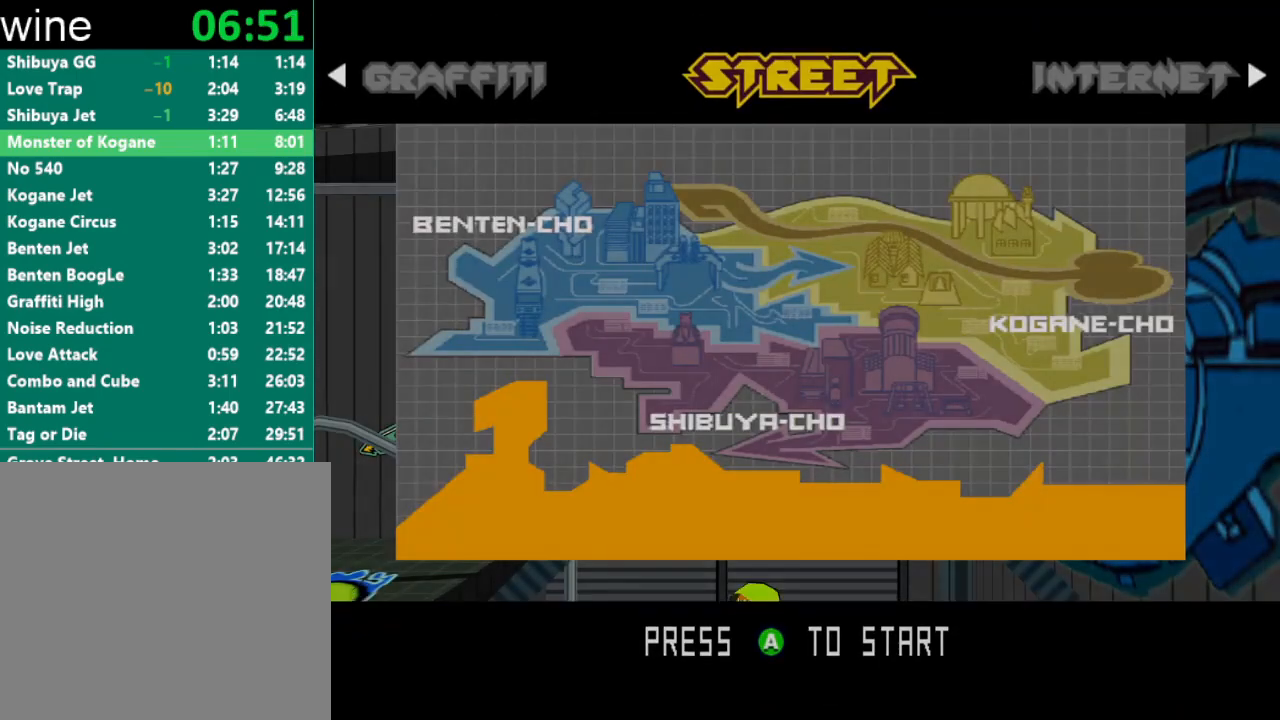
{"buttons": [], "left_stick": "center", "right_stick": "center", "events": [[33, "A", "down"], [67, "A", "up"], [167, "A", "down"], [233, "A", "up"]]}
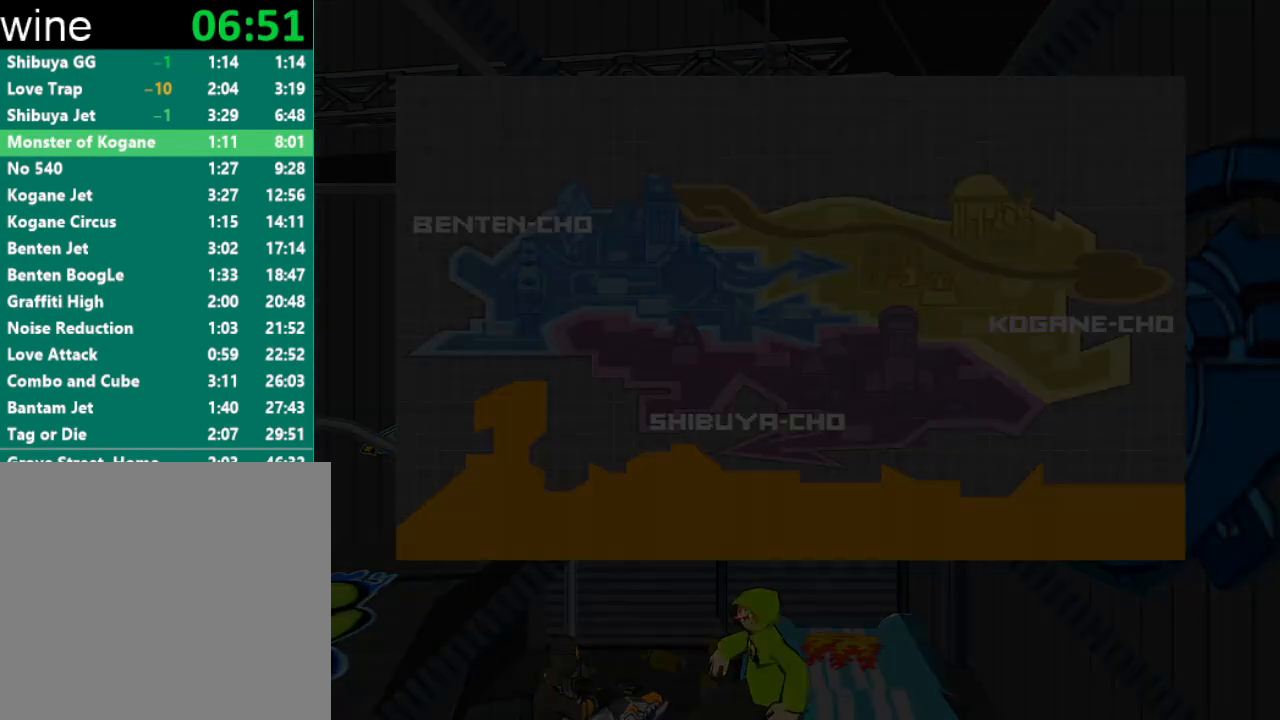
{"buttons": [], "left_stick": "center", "right_stick": "center", "events": []}
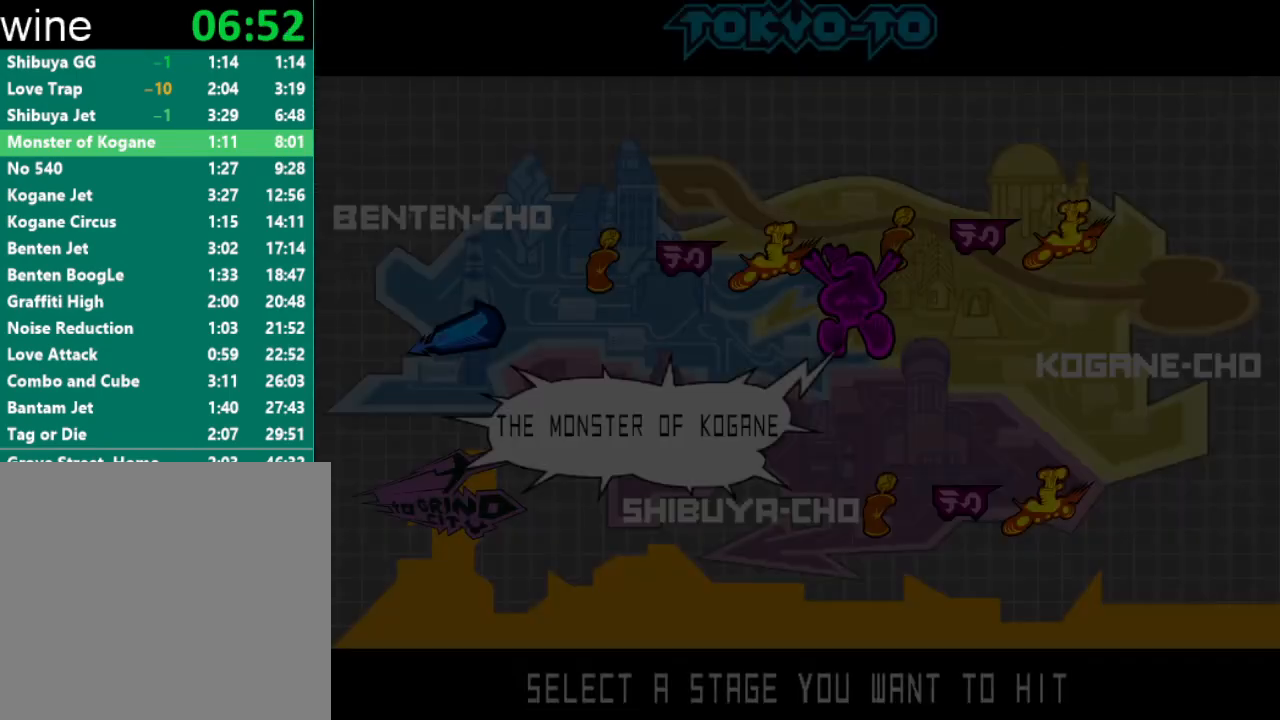
{"buttons": [], "left_stick": "center", "right_stick": "center", "events": [[333, "A", "down"], [367, "A", "up"]]}
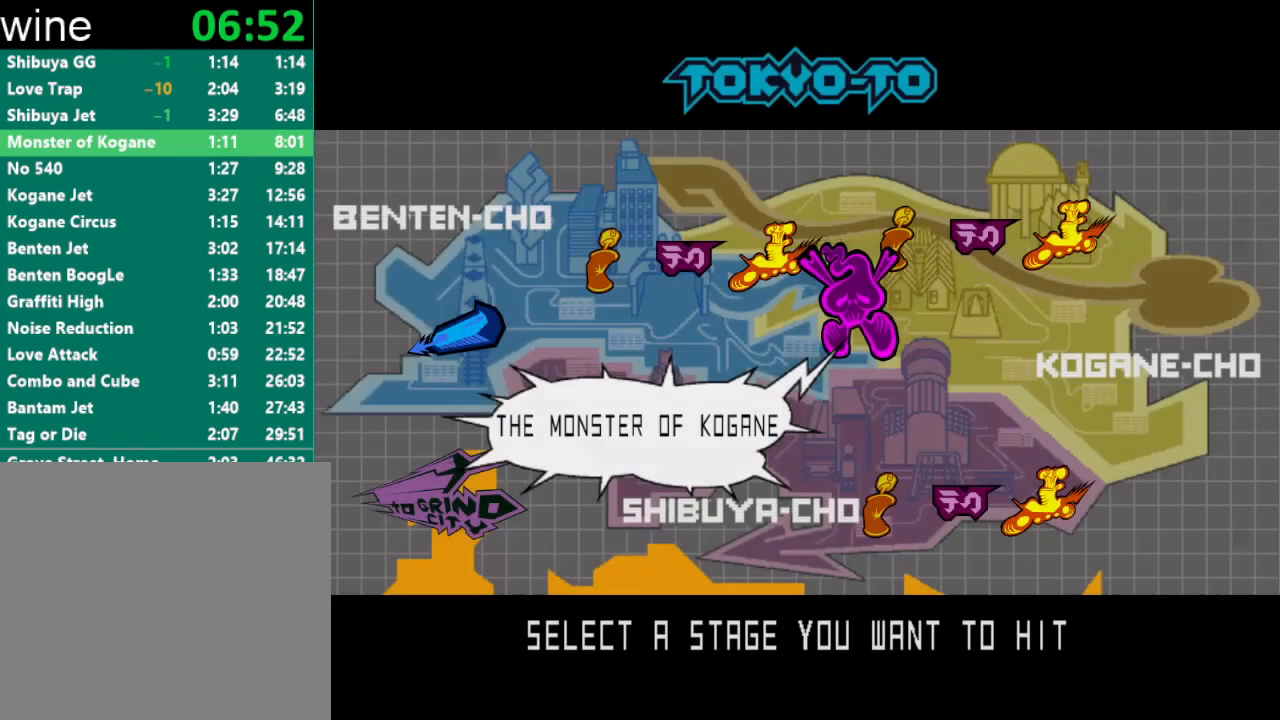
{"buttons": [], "left_stick": "left", "right_stick": "center", "events": [[67, "A", "down"], [100, "A", "up"], [167, "A", "down"], [233, "A", "up"], [300, "A", "down"], [367, "A", "up"], [500, "left_stick", "left"]]}
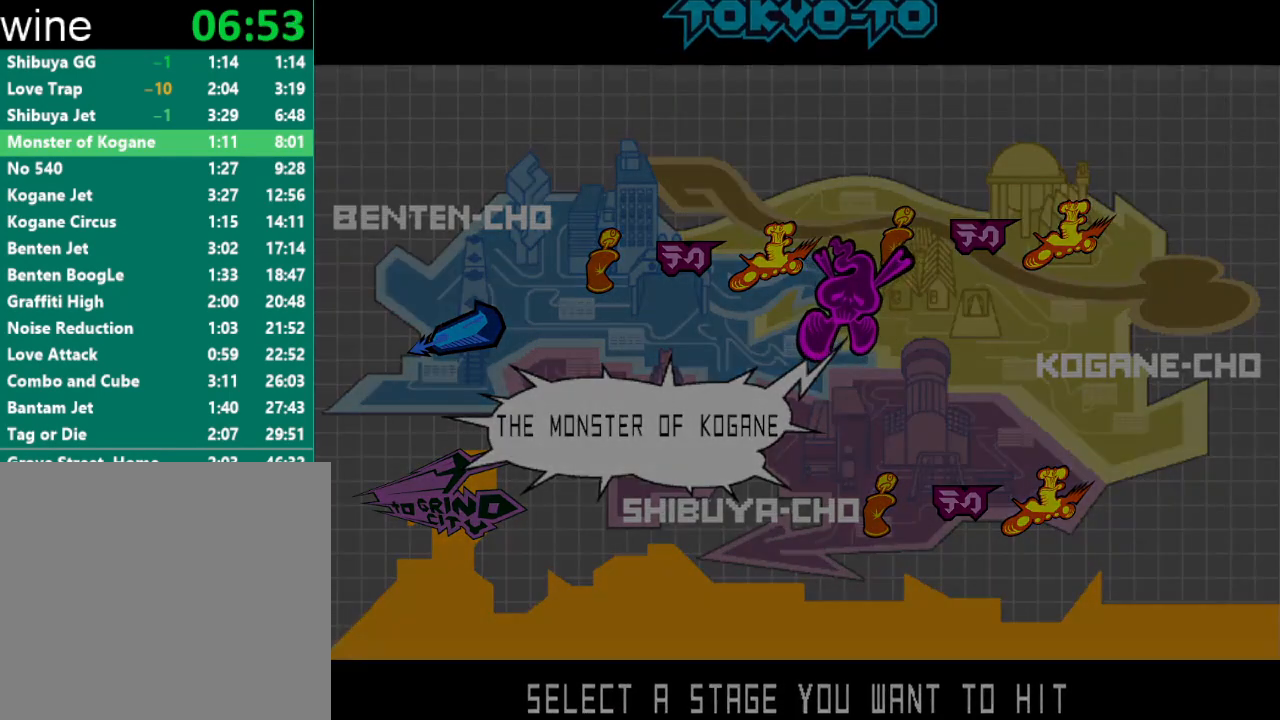
{"buttons": [], "left_stick": "left", "right_stick": "center", "events": []}
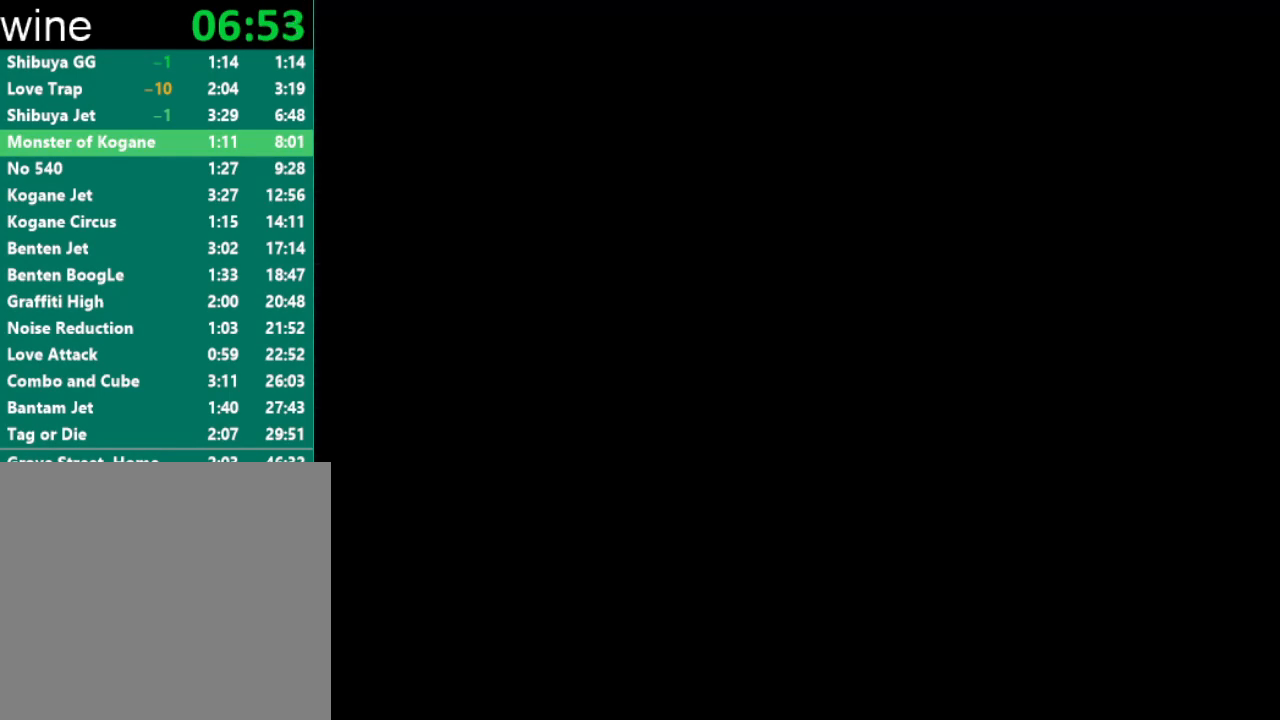
{"buttons": [], "left_stick": "left", "right_stick": "center", "events": []}
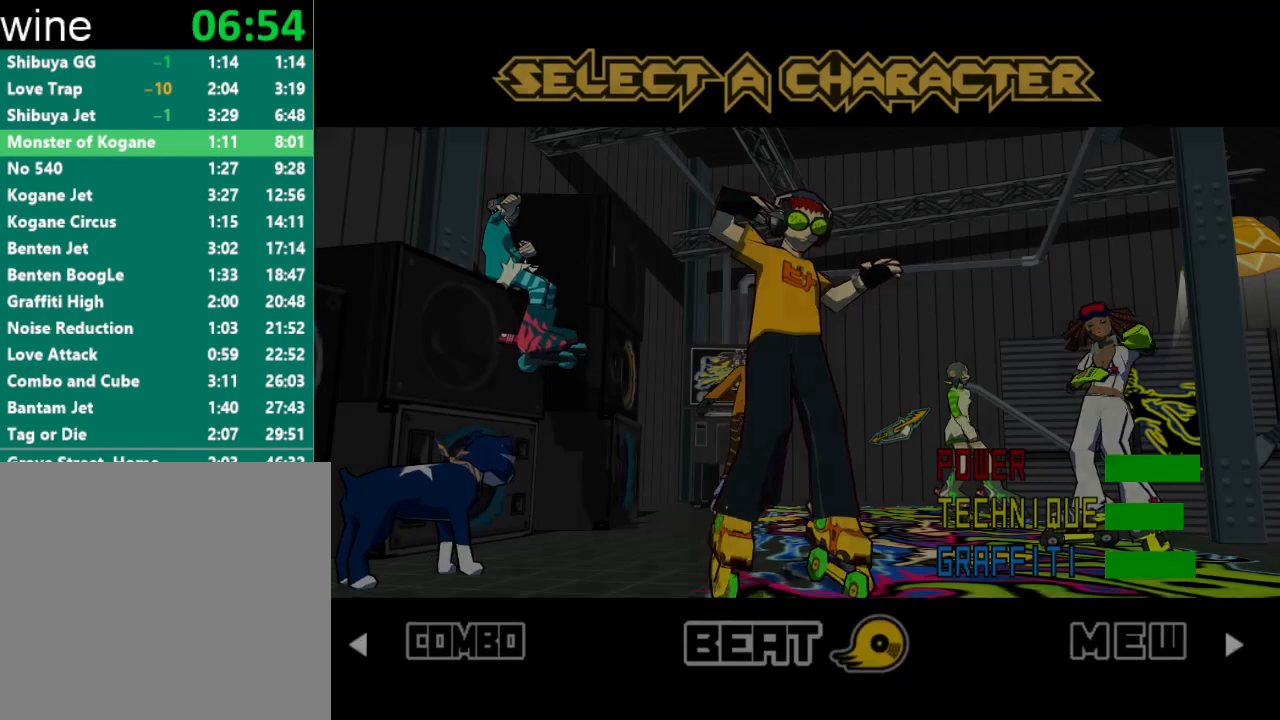
{"buttons": [], "left_stick": "left", "right_stick": "center", "events": []}
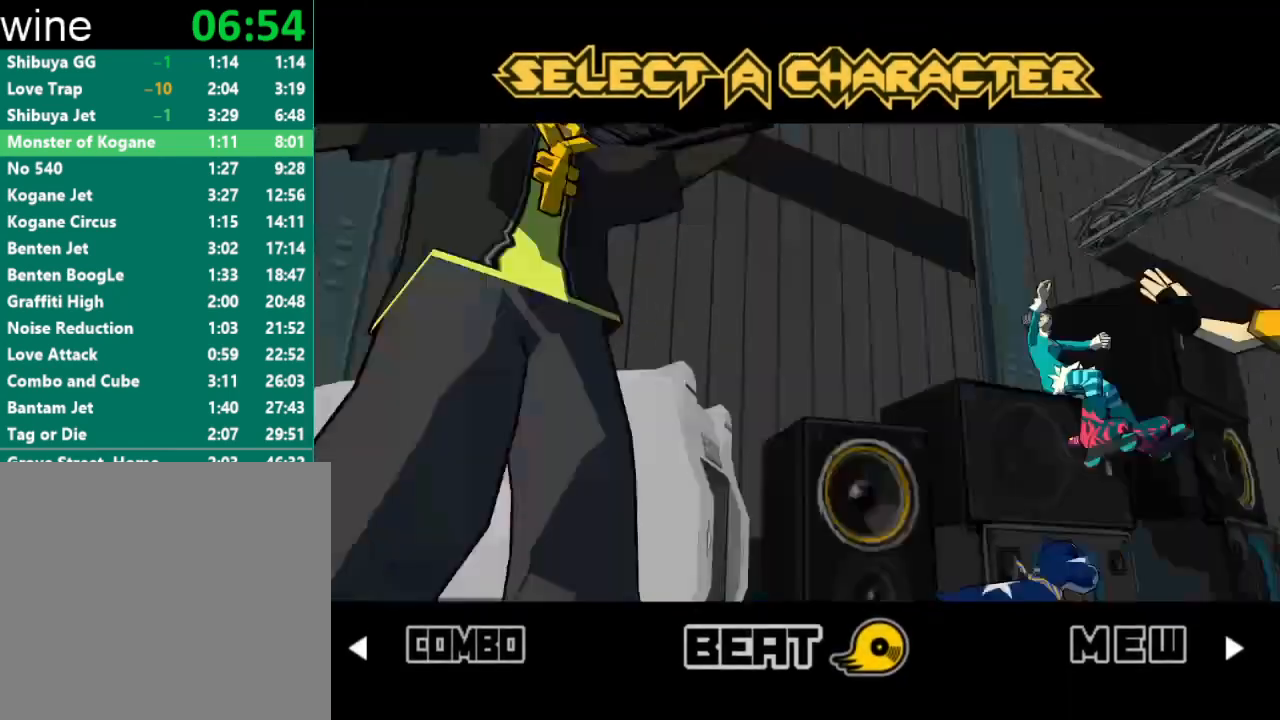
{"buttons": [], "left_stick": "left", "right_stick": "center", "events": []}
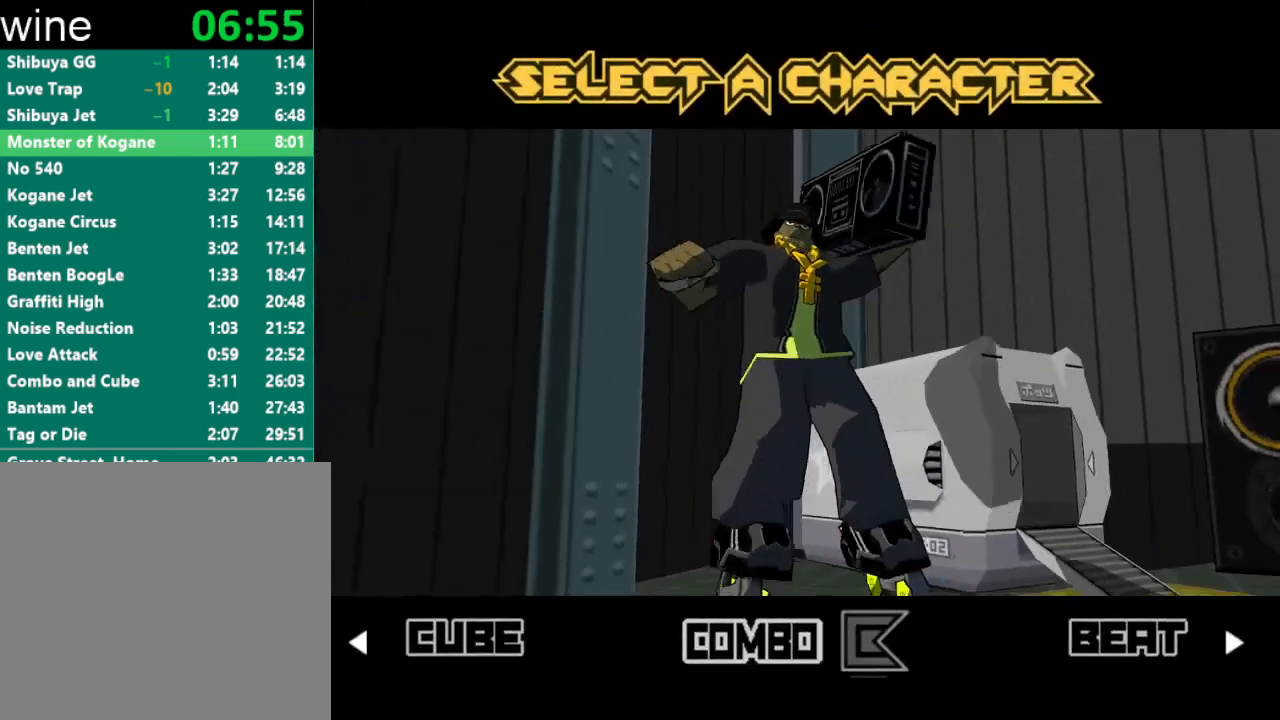
{"buttons": [], "left_stick": "center", "right_stick": "center", "events": [[233, "A", "down"], [267, "A", "up"], [367, "A", "down"], [400, "A", "up"], [467, "A", "down"], [500, "A", "up"], [500, "left_stick", "center"]]}
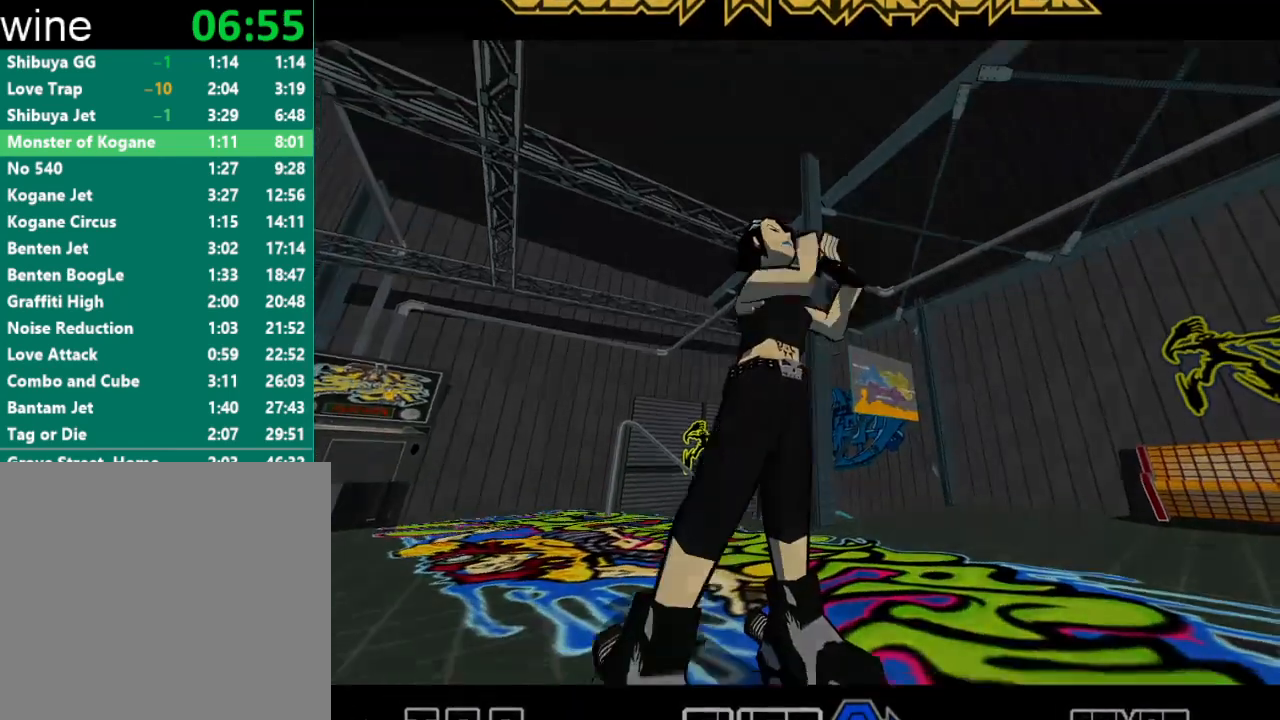
{"buttons": [], "left_stick": "center", "right_stick": "center", "events": [[100, "A", "down"], [133, "A", "up"], [200, "A", "down"], [233, "A", "up"], [333, "A", "down"], [367, "A", "up"]]}